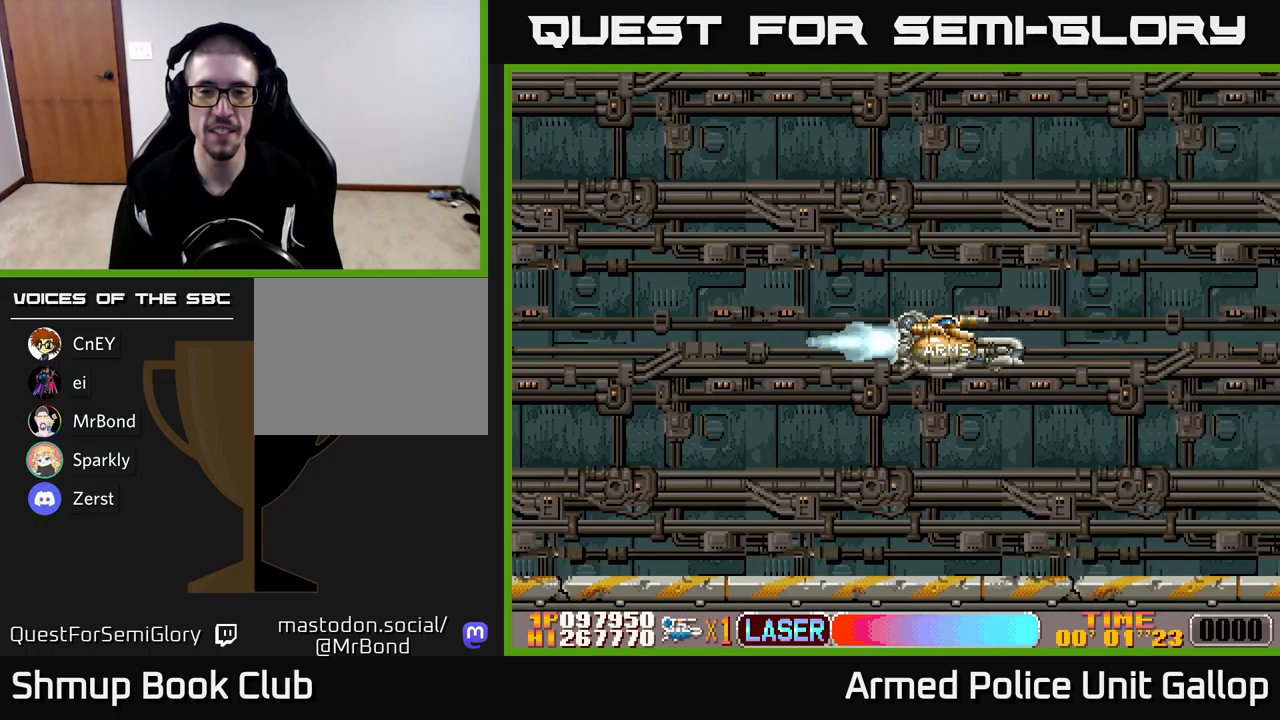
Gameplay with a controller (Xbox layout); each line is a JSON object with the inputs held at the frame after it. "events" lists button and stick changes between this image and that frame as [ms after this image, input, new state], when the widget could be followed in between. Not read: right_stick.
{"buttons": ["A"], "left_stick": "center", "events": [[50, "A", "down"], [83, "DPAD_RIGHT", "up"]]}
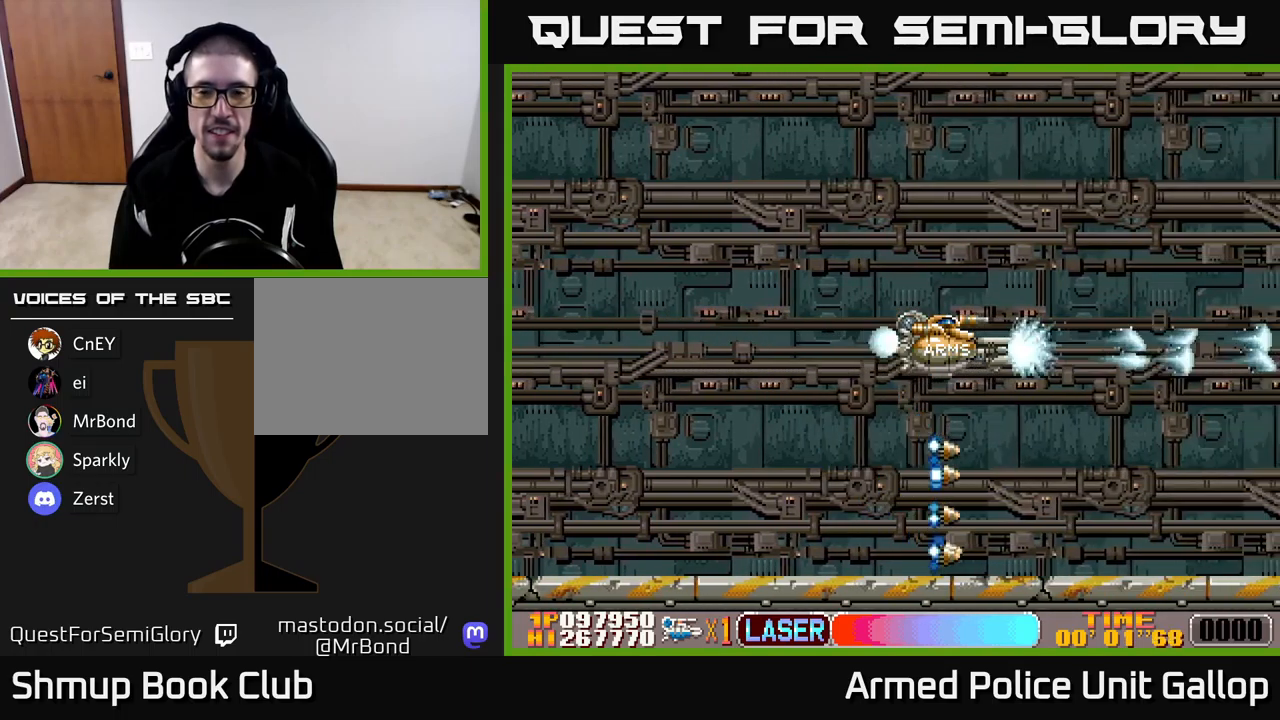
{"buttons": ["A"], "left_stick": "center", "events": []}
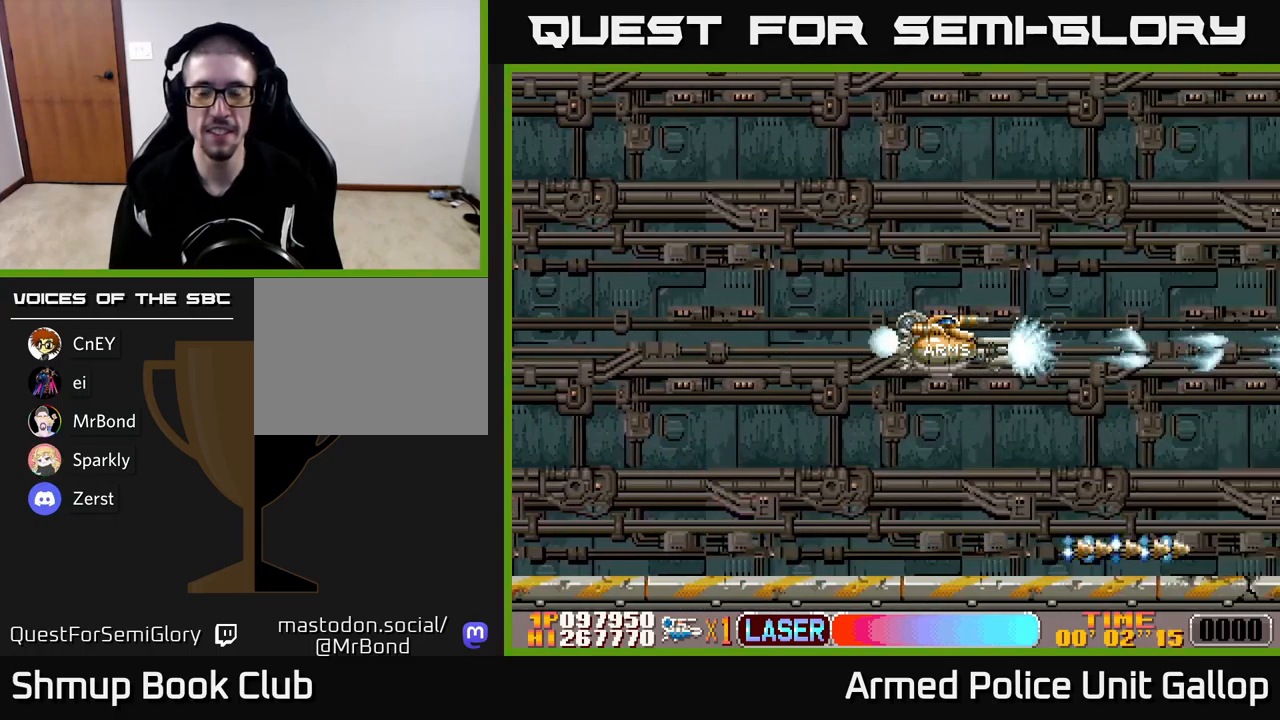
{"buttons": ["A"], "left_stick": "center", "events": []}
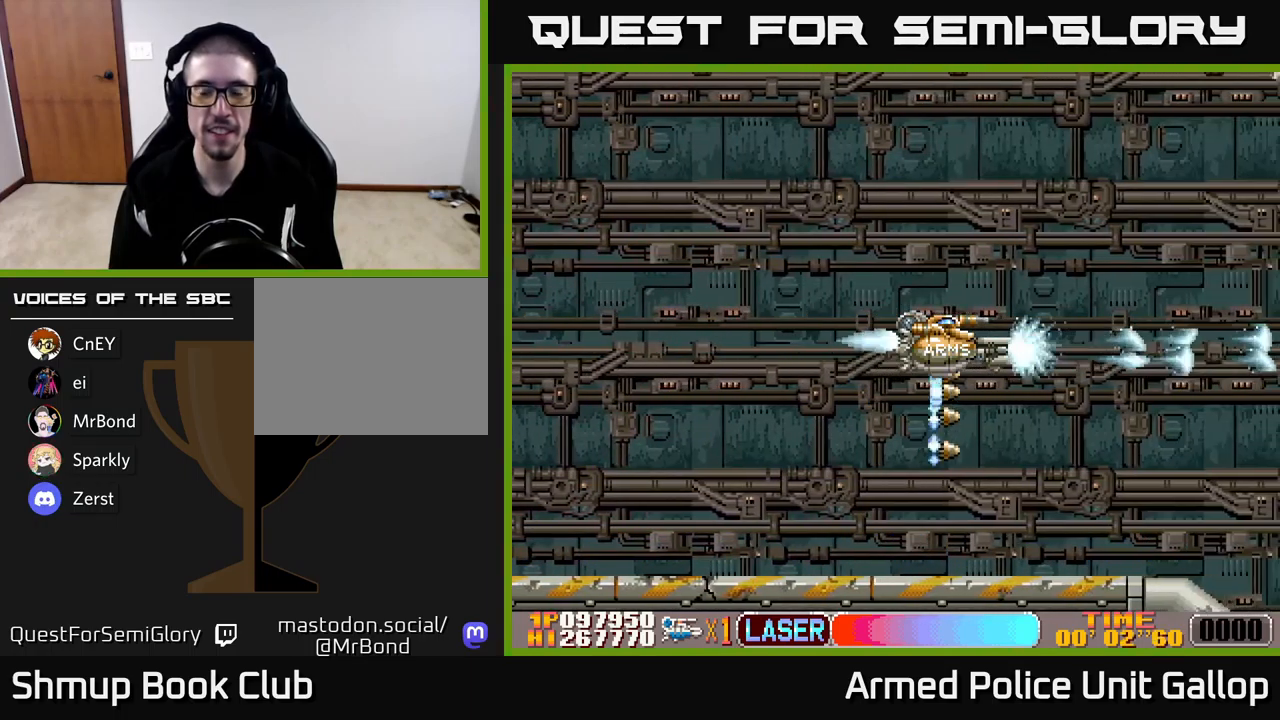
{"buttons": ["A", "DPAD_DOWN"], "left_stick": "center", "events": [[483, "DPAD_DOWN", "down"]]}
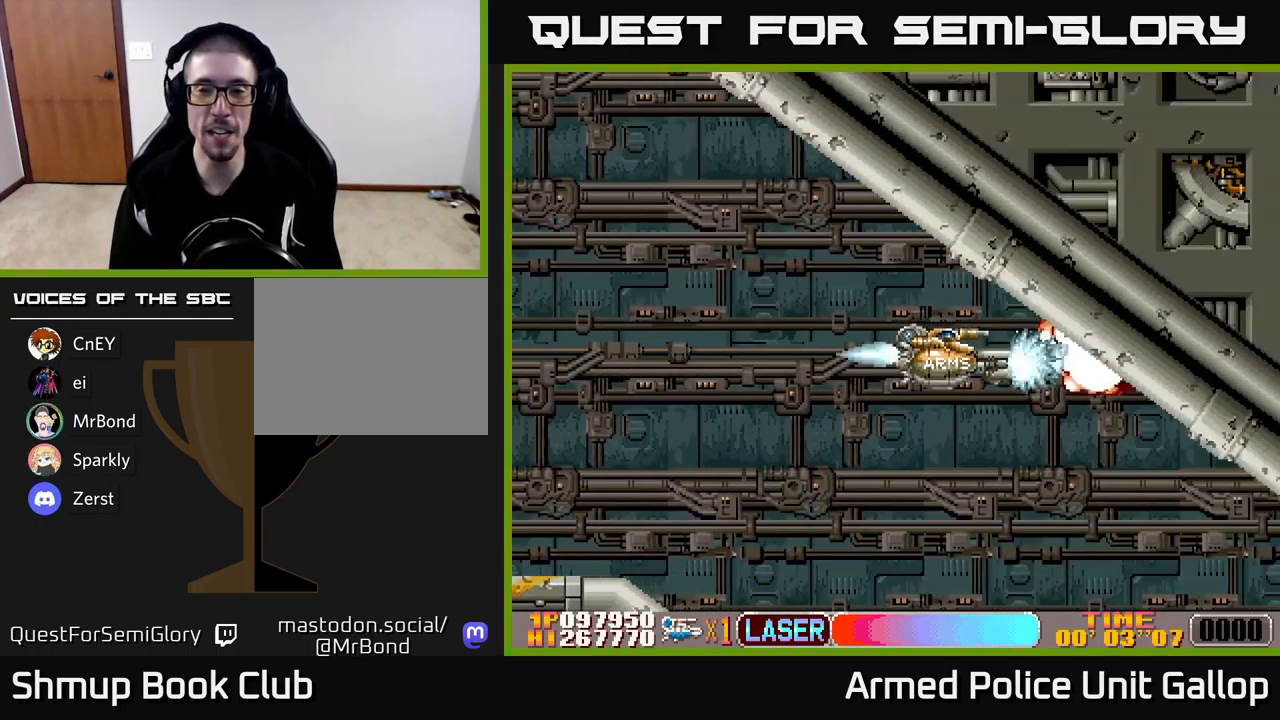
{"buttons": ["A", "DPAD_RIGHT"], "left_stick": "center", "events": [[116, "DPAD_LEFT", "down"], [316, "DPAD_LEFT", "up"], [400, "DPAD_RIGHT", "down"], [450, "DPAD_DOWN", "up"]]}
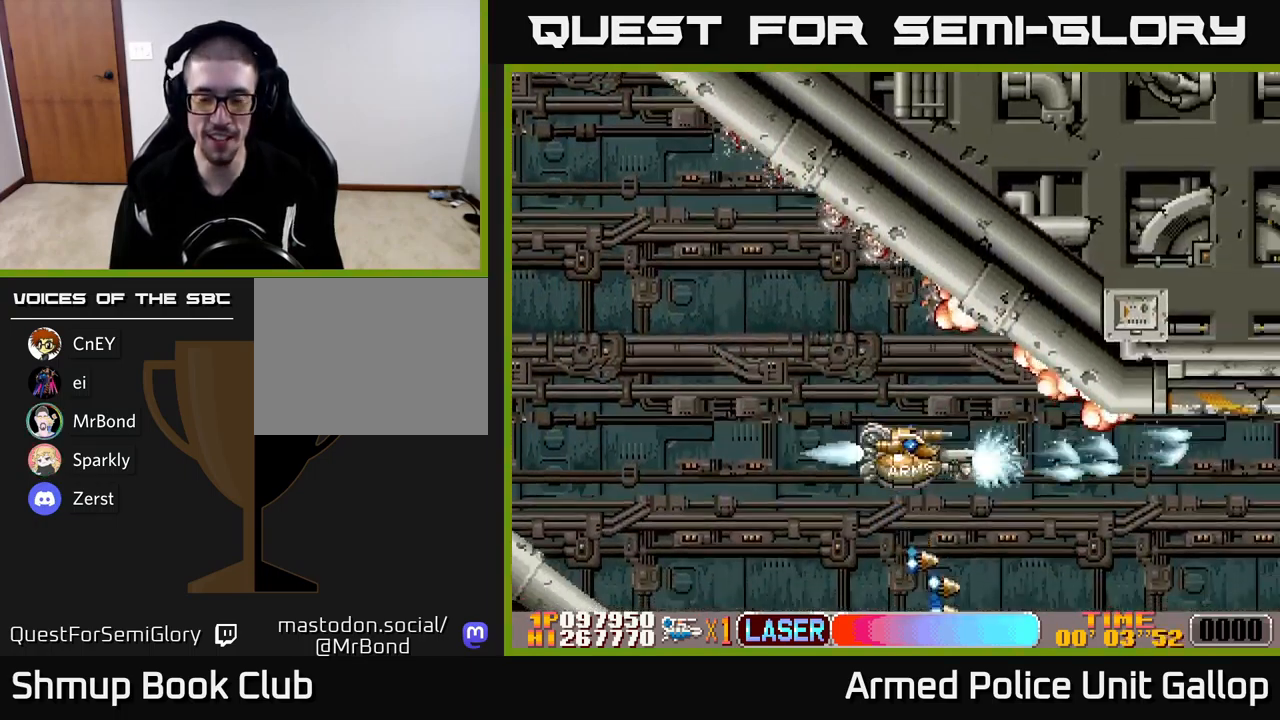
{"buttons": ["A", "DPAD_UP"], "left_stick": "center", "events": [[50, "DPAD_UP", "down"], [66, "DPAD_RIGHT", "up"]]}
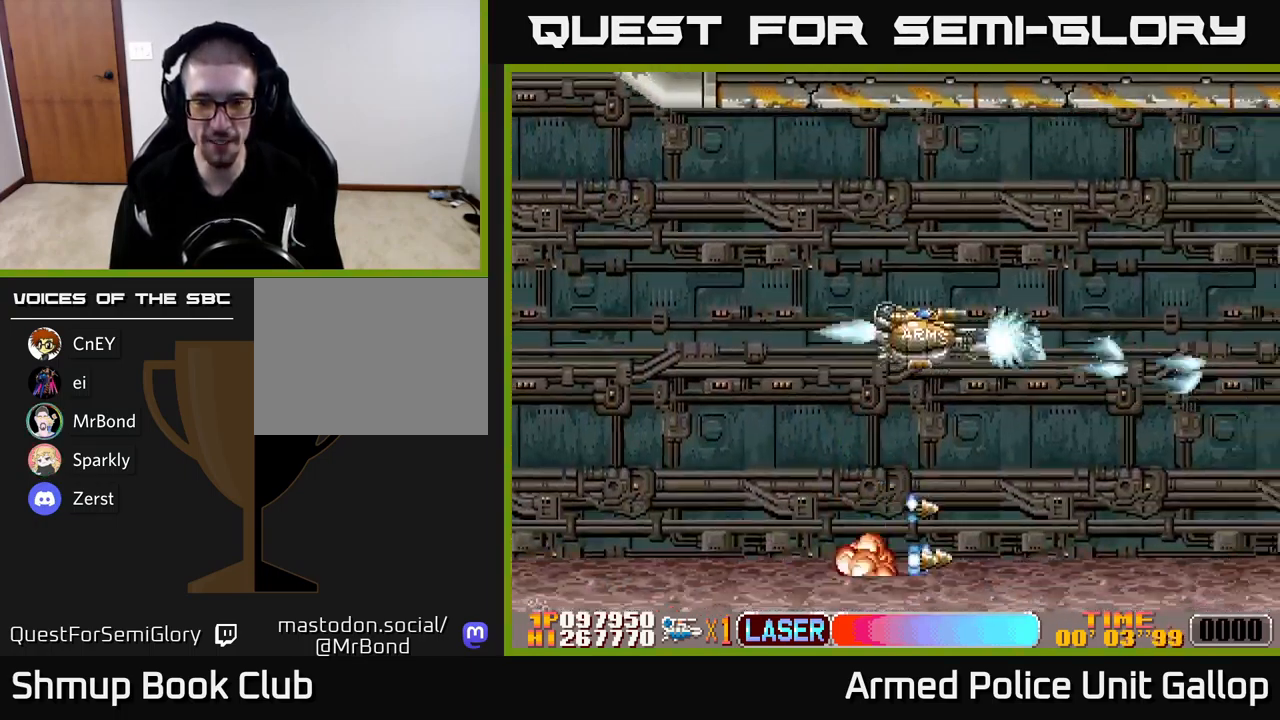
{"buttons": ["A", "DPAD_DOWN"], "left_stick": "center", "events": [[350, "DPAD_UP", "up"], [433, "DPAD_DOWN", "down"]]}
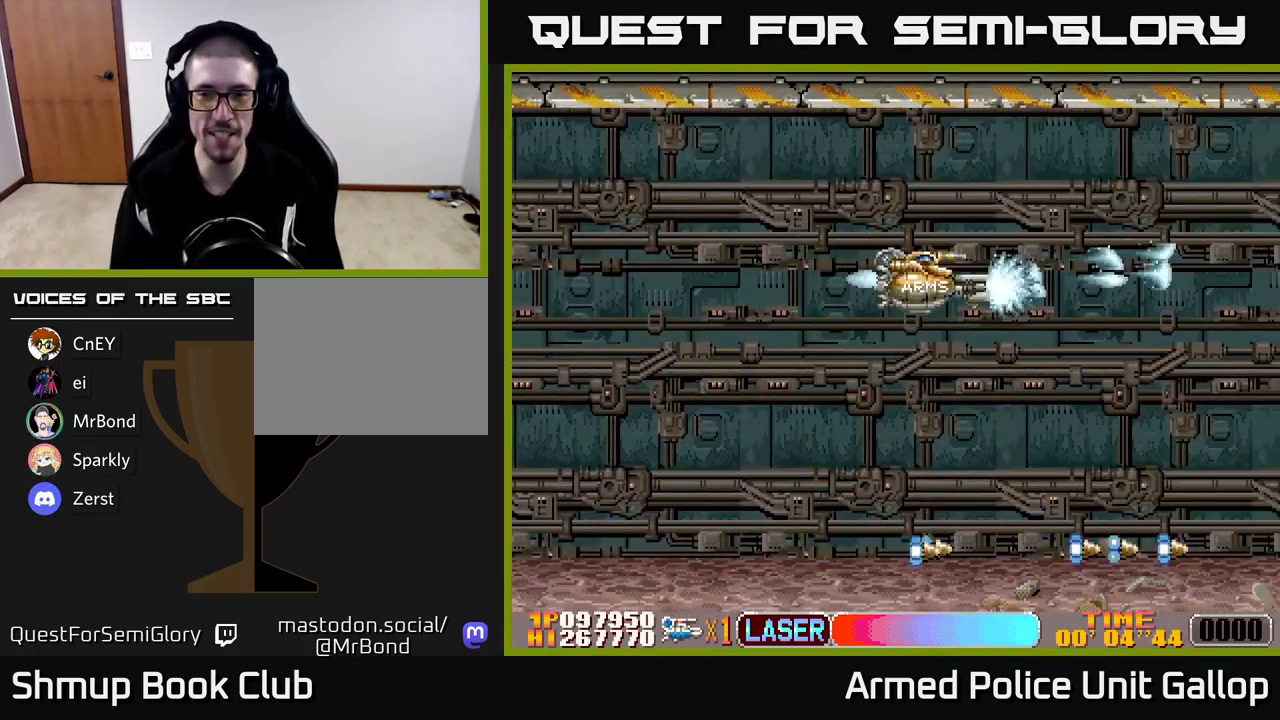
{"buttons": ["A", "DPAD_UP"], "left_stick": "center", "events": [[383, "DPAD_DOWN", "up"], [466, "DPAD_UP", "down"]]}
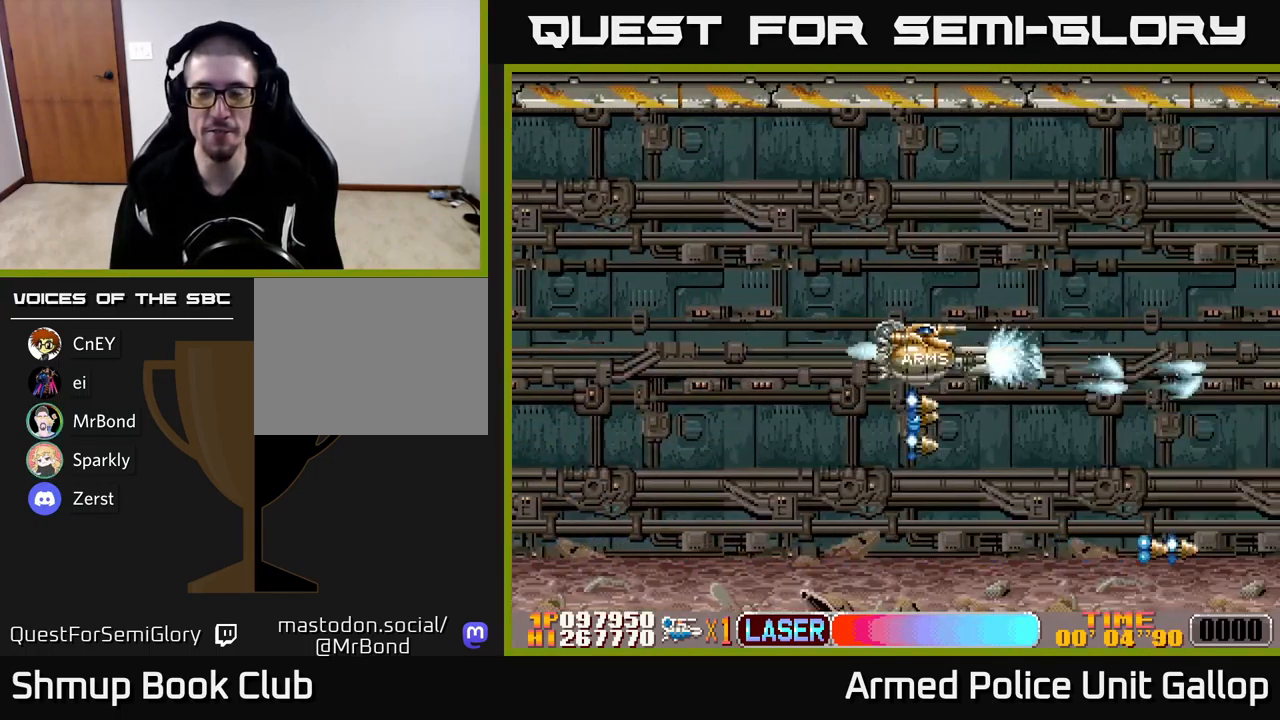
{"buttons": ["A", "DPAD_DOWN"], "left_stick": "center", "events": [[100, "DPAD_UP", "up"], [483, "DPAD_DOWN", "down"]]}
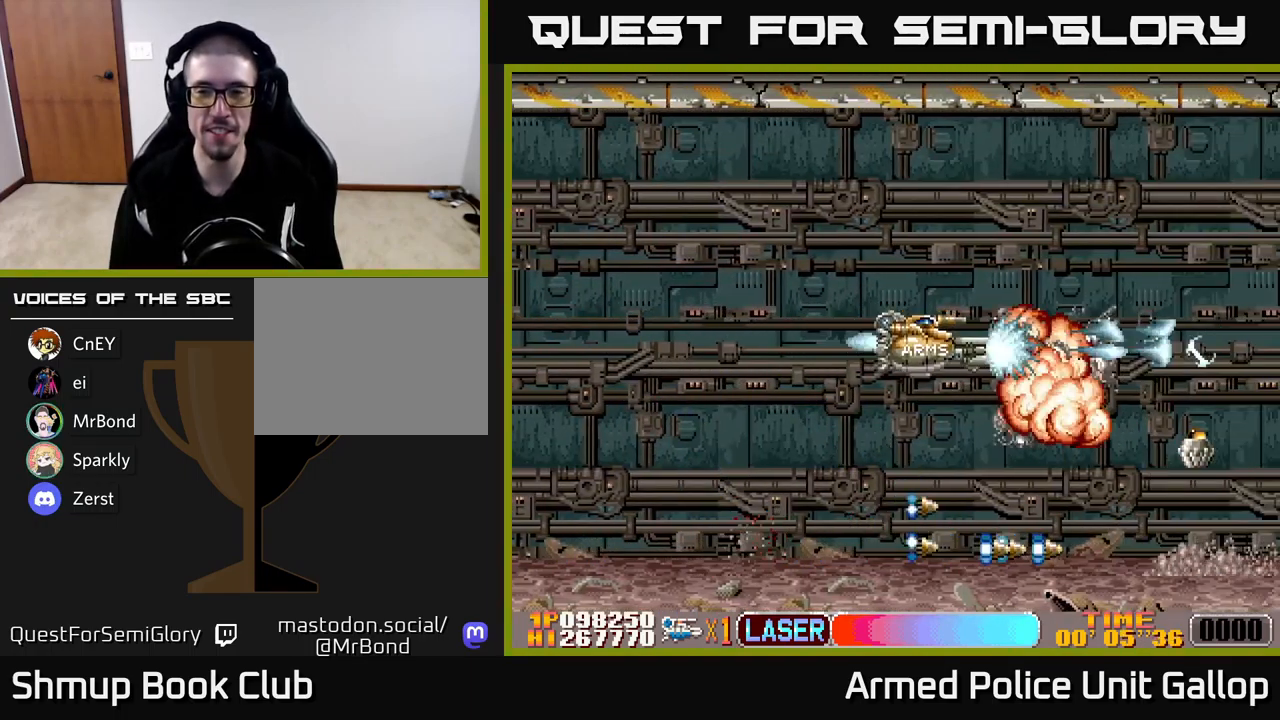
{"buttons": ["A", "DPAD_UP"], "left_stick": "center", "events": [[317, "DPAD_DOWN", "up"], [367, "DPAD_UP", "down"]]}
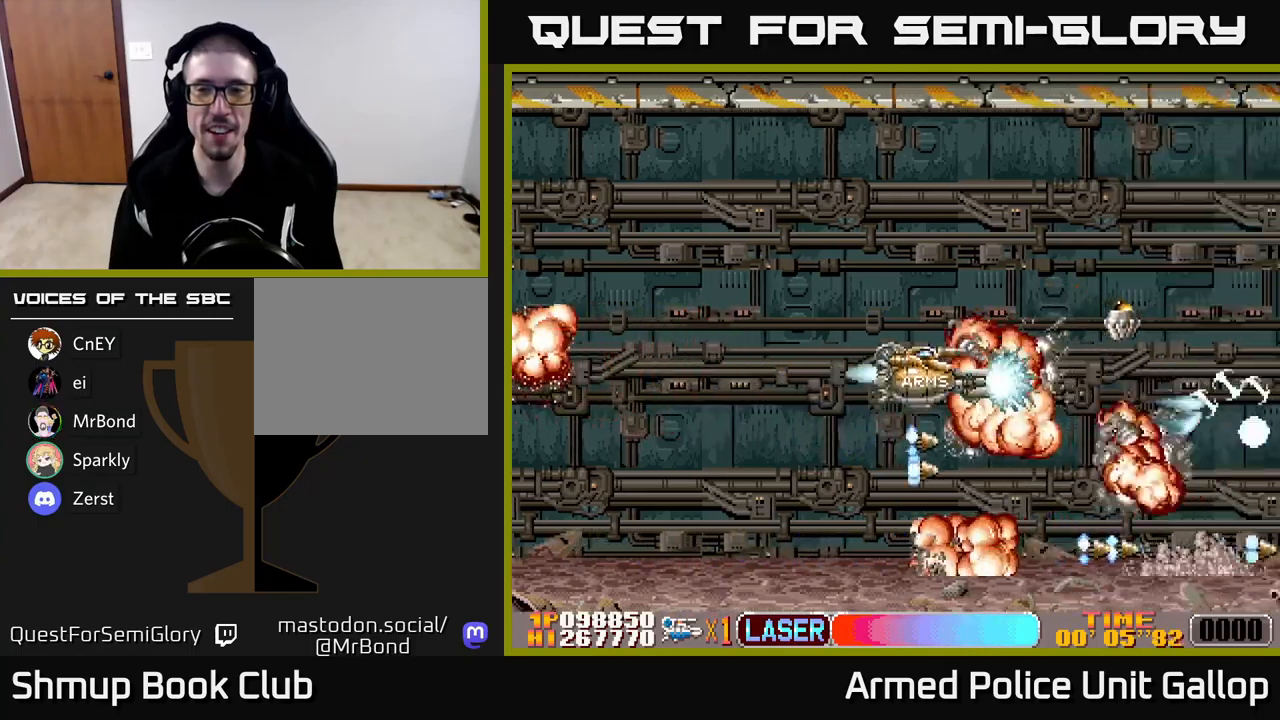
{"buttons": ["A", "DPAD_DOWN"], "left_stick": "center", "events": [[33, "DPAD_LEFT", "down"], [333, "DPAD_LEFT", "up"], [350, "DPAD_UP", "up"], [383, "DPAD_DOWN", "down"]]}
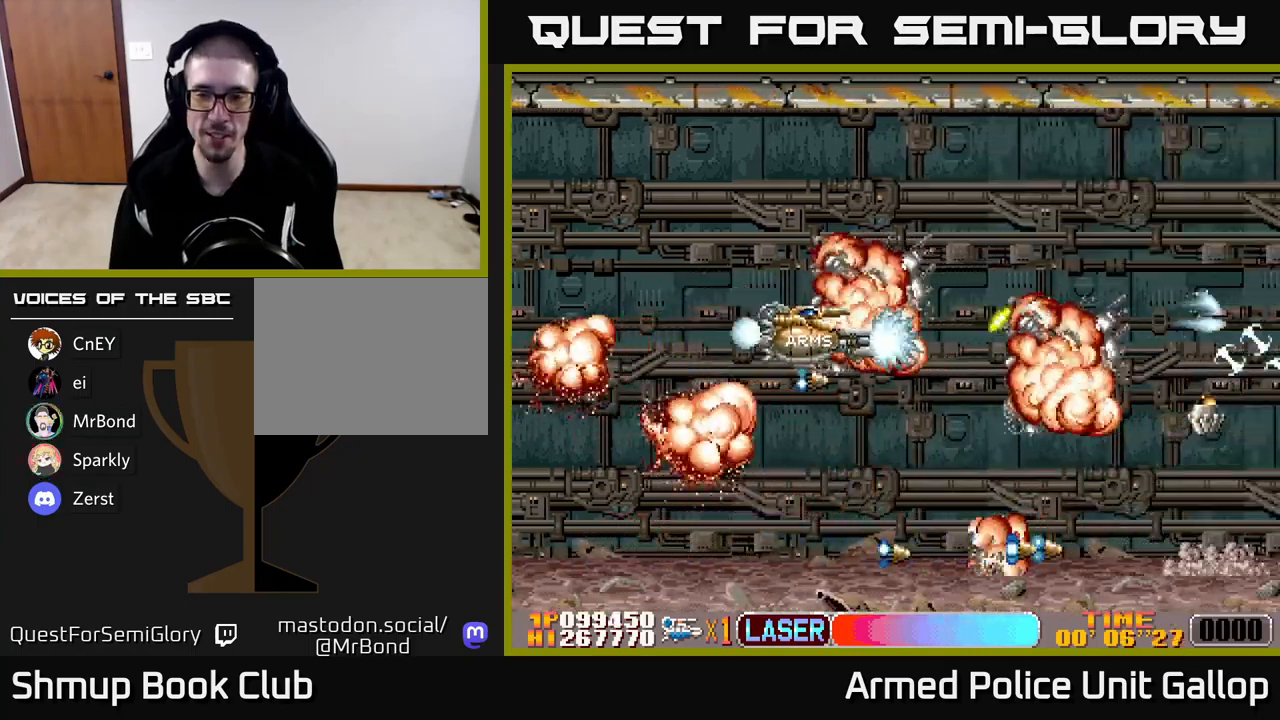
{"buttons": ["A", "DPAD_LEFT"], "left_stick": "center", "events": [[67, "DPAD_RIGHT", "down"], [183, "DPAD_RIGHT", "up"], [267, "DPAD_LEFT", "down"], [317, "DPAD_DOWN", "up"]]}
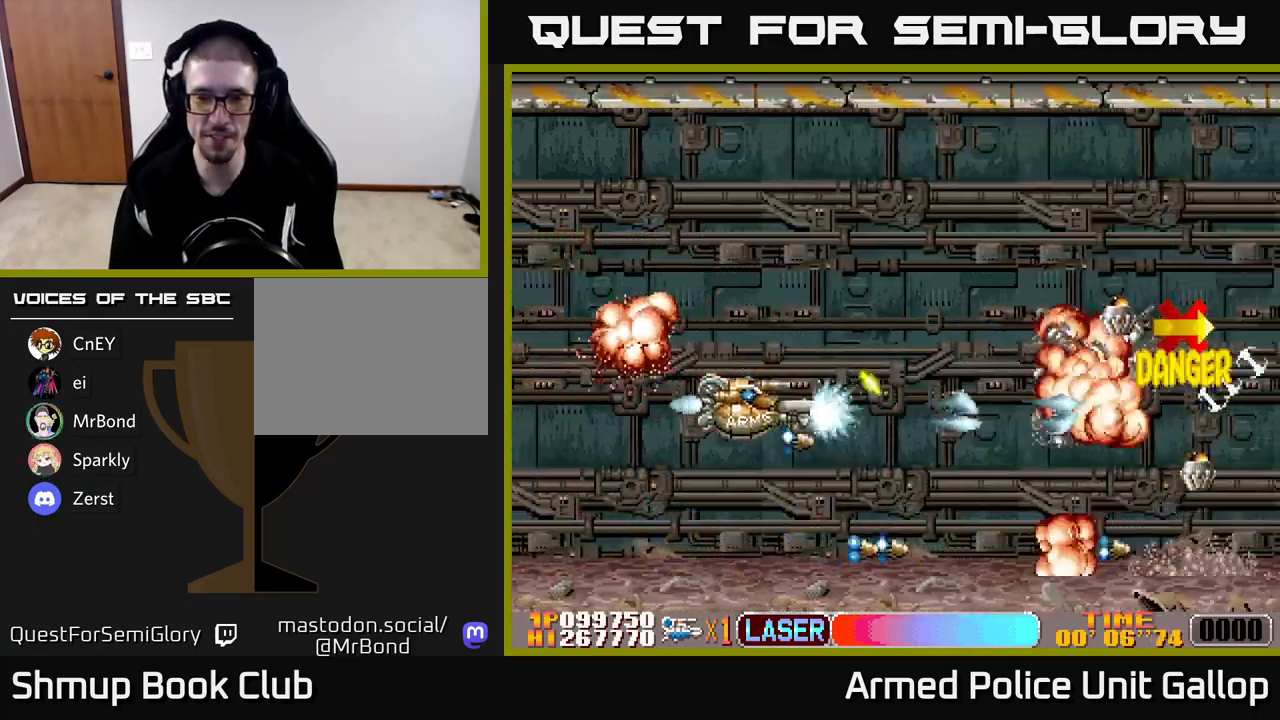
{"buttons": ["A", "DPAD_UP"], "left_stick": "center", "events": [[33, "DPAD_UP", "down"], [183, "DPAD_LEFT", "up"], [283, "DPAD_RIGHT", "down"], [417, "DPAD_RIGHT", "up"]]}
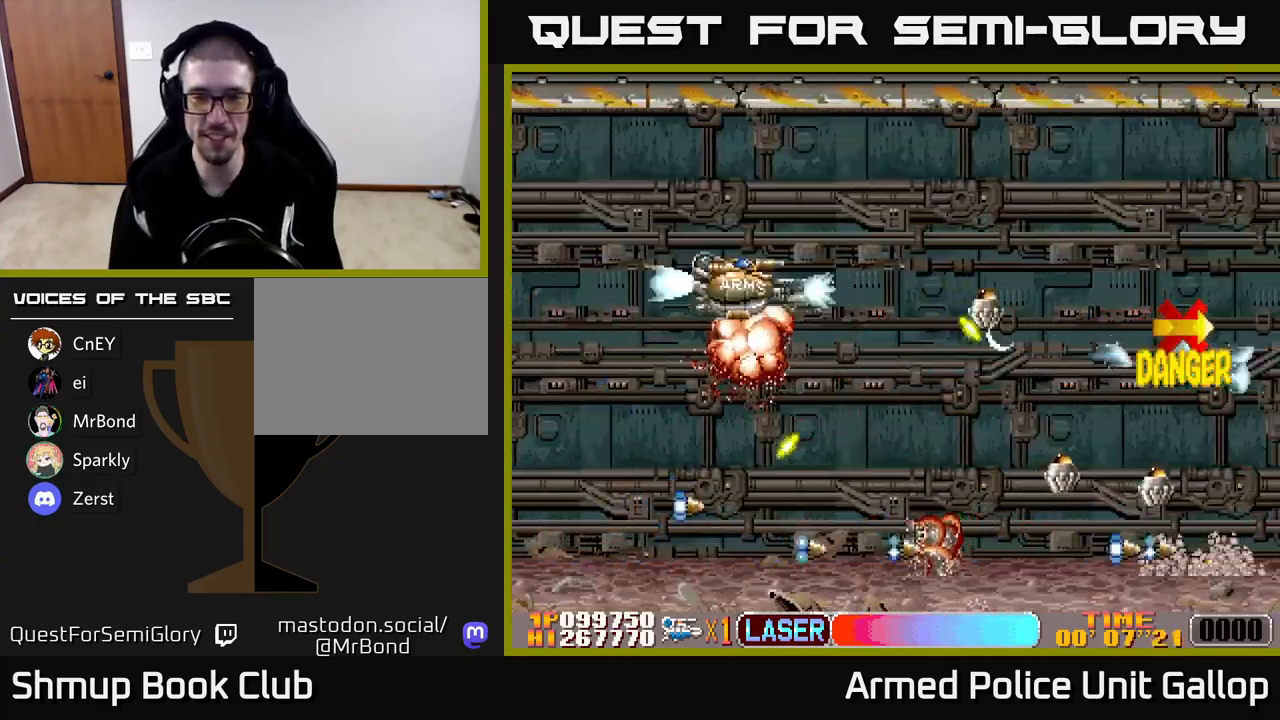
{"buttons": ["B", "DPAD_RIGHT"], "left_stick": "center"}
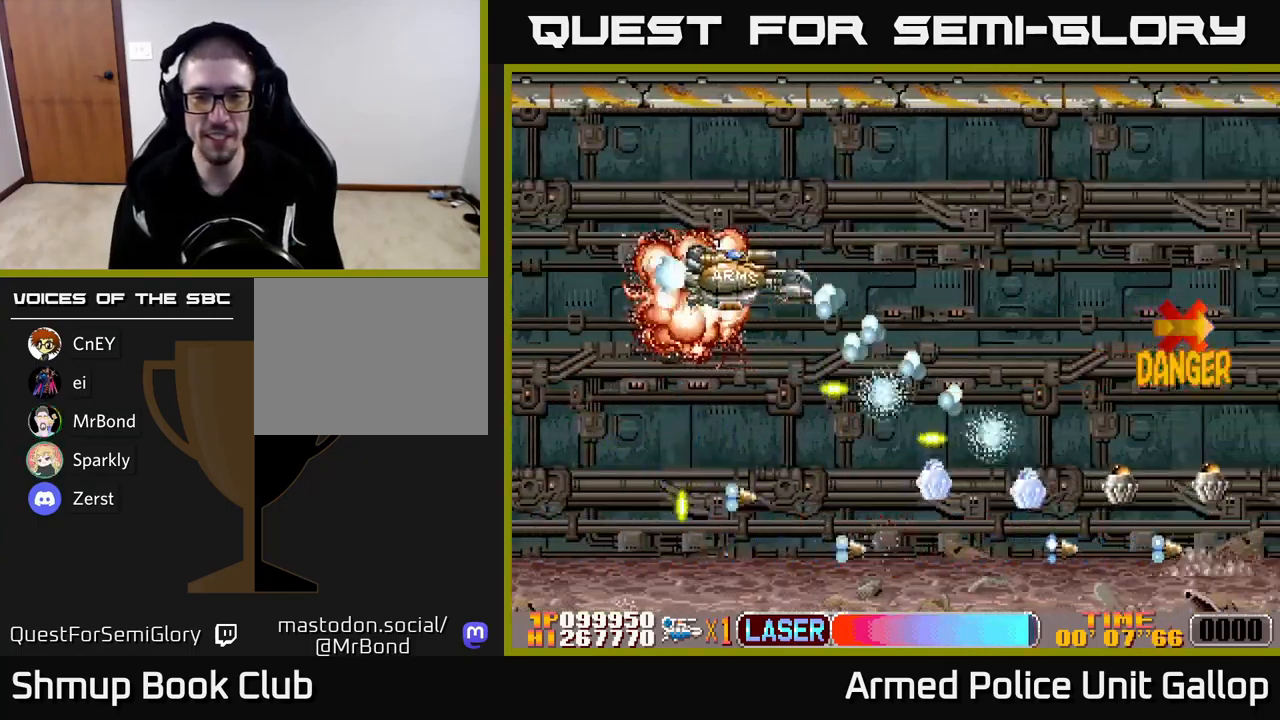
{"buttons": ["B"], "left_stick": "center", "events": [[367, "DPAD_UP", "down"], [433, "DPAD_RIGHT", "up"], [483, "DPAD_UP", "up"]]}
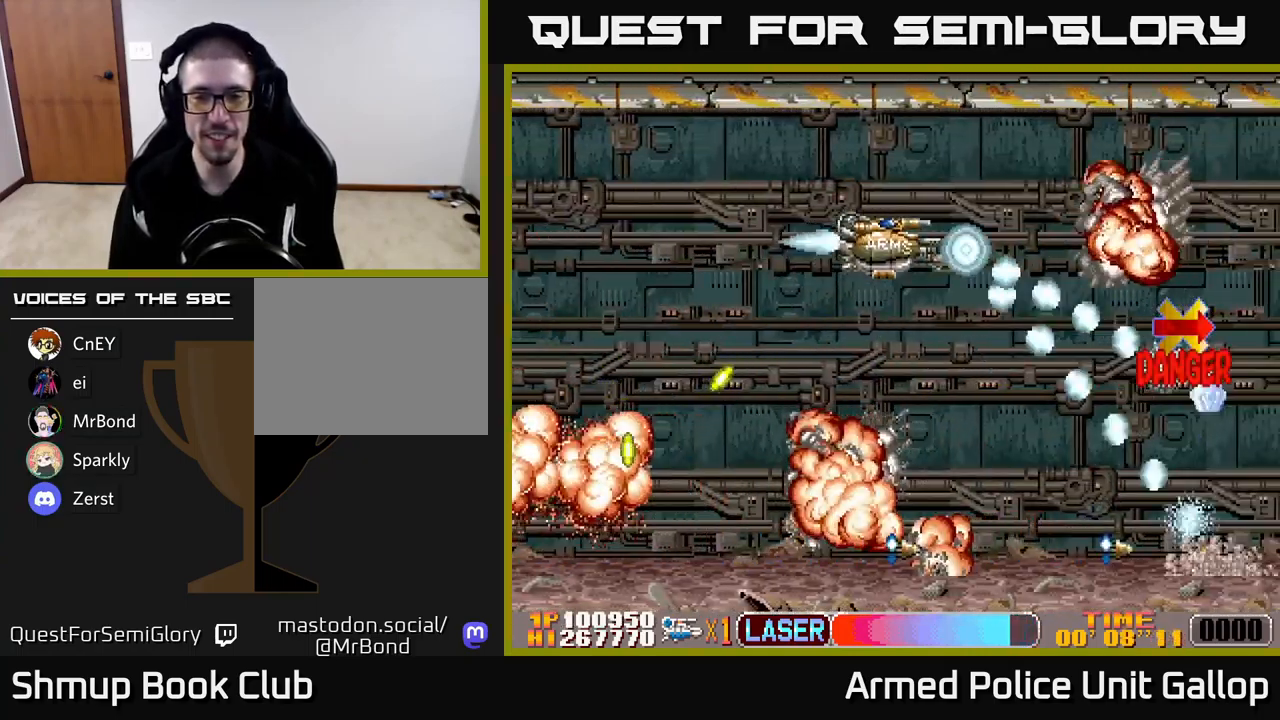
{"buttons": ["B", "DPAD_DOWN"], "left_stick": "center", "events": [[33, "DPAD_DOWN", "down"], [183, "A", "down"], [217, "B", "up"], [217, "DPAD_LEFT", "down"], [383, "DPAD_LEFT", "up"], [433, "B", "down"], [433, "DPAD_RIGHT", "down"], [483, "A", "up"], [483, "DPAD_RIGHT", "up"]]}
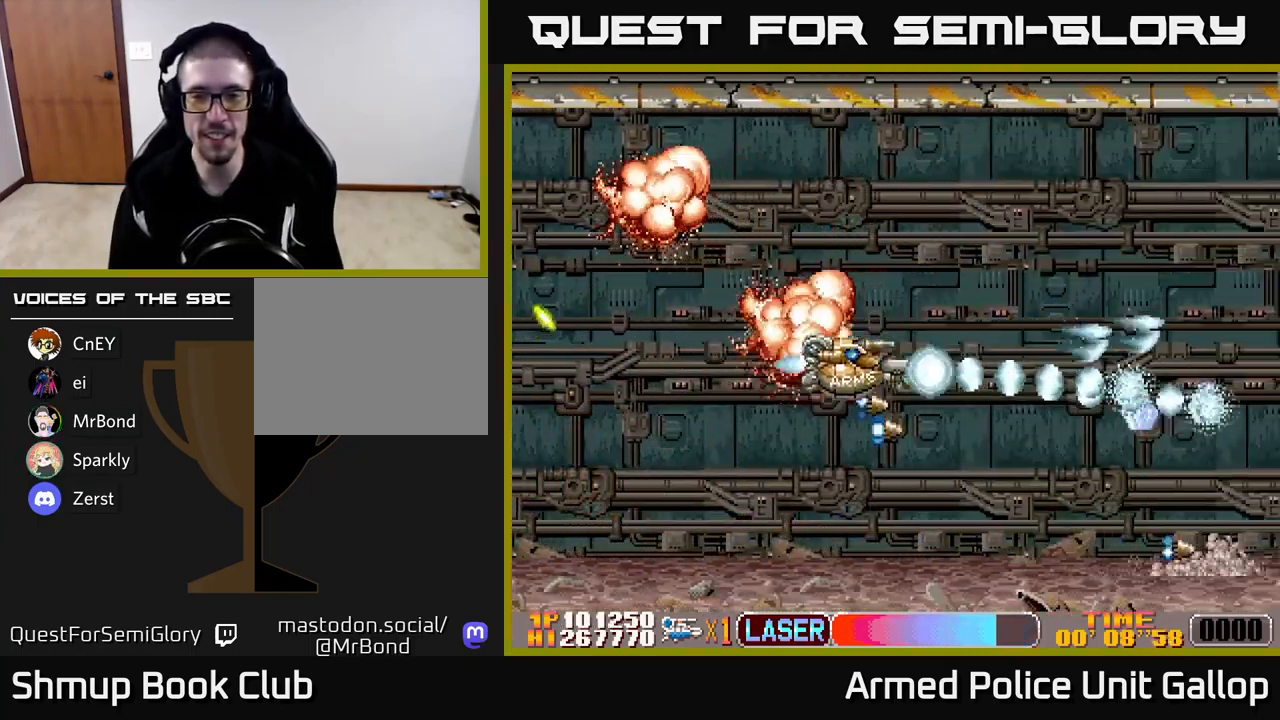
{"buttons": ["A", "DPAD_UP", "DPAD_RIGHT"], "left_stick": "center", "events": [[333, "DPAD_DOWN", "up"], [350, "DPAD_LEFT", "down"], [367, "DPAD_UP", "down"], [400, "A", "down"], [433, "B", "up"], [450, "DPAD_LEFT", "up"], [483, "DPAD_RIGHT", "down"]]}
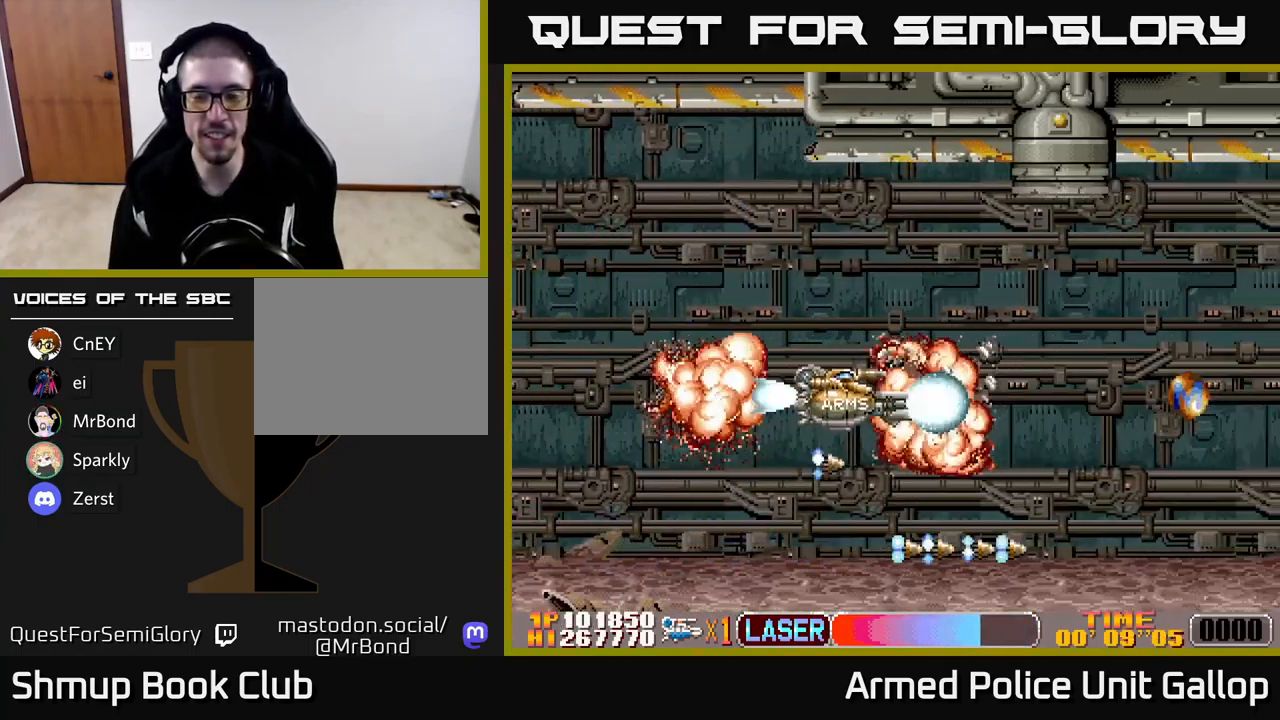
{"buttons": ["A", "DPAD_RIGHT"], "left_stick": "center", "events": [[167, "DPAD_UP", "up"]]}
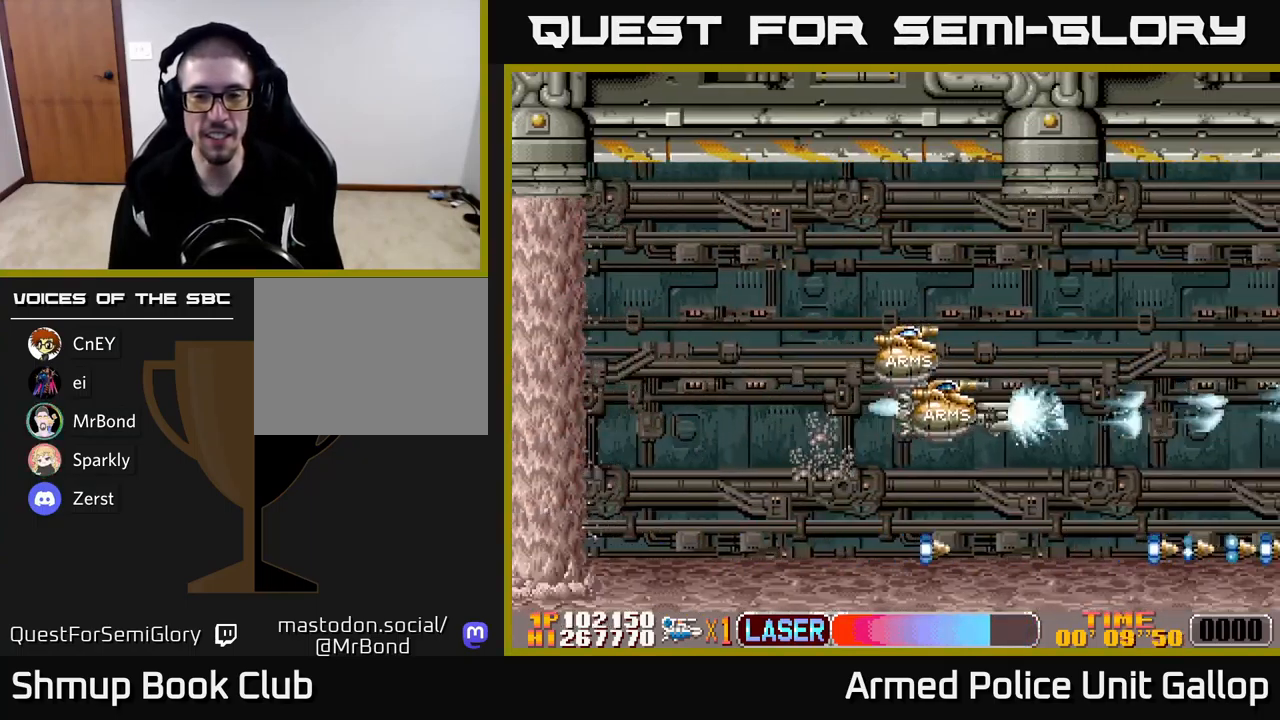
{"buttons": ["A", "DPAD_RIGHT"], "left_stick": "center", "events": [[150, "DPAD_RIGHT", "up"], [150, "DPAD_UP", "down"], [167, "DPAD_LEFT", "down"], [233, "DPAD_UP", "up"], [333, "DPAD_DOWN", "down"], [333, "DPAD_LEFT", "up"], [350, "DPAD_RIGHT", "down"], [367, "DPAD_DOWN", "up"]]}
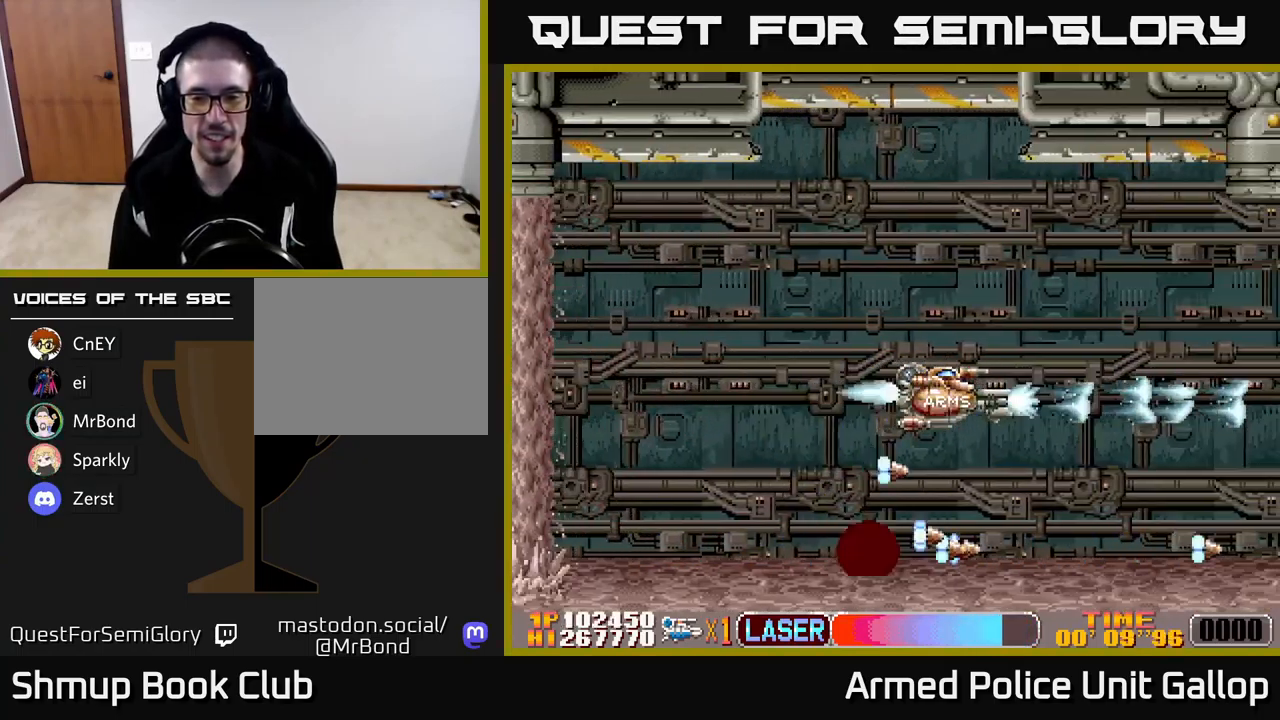
{"buttons": ["A"], "left_stick": "center", "events": [[433, "DPAD_RIGHT", "up"]]}
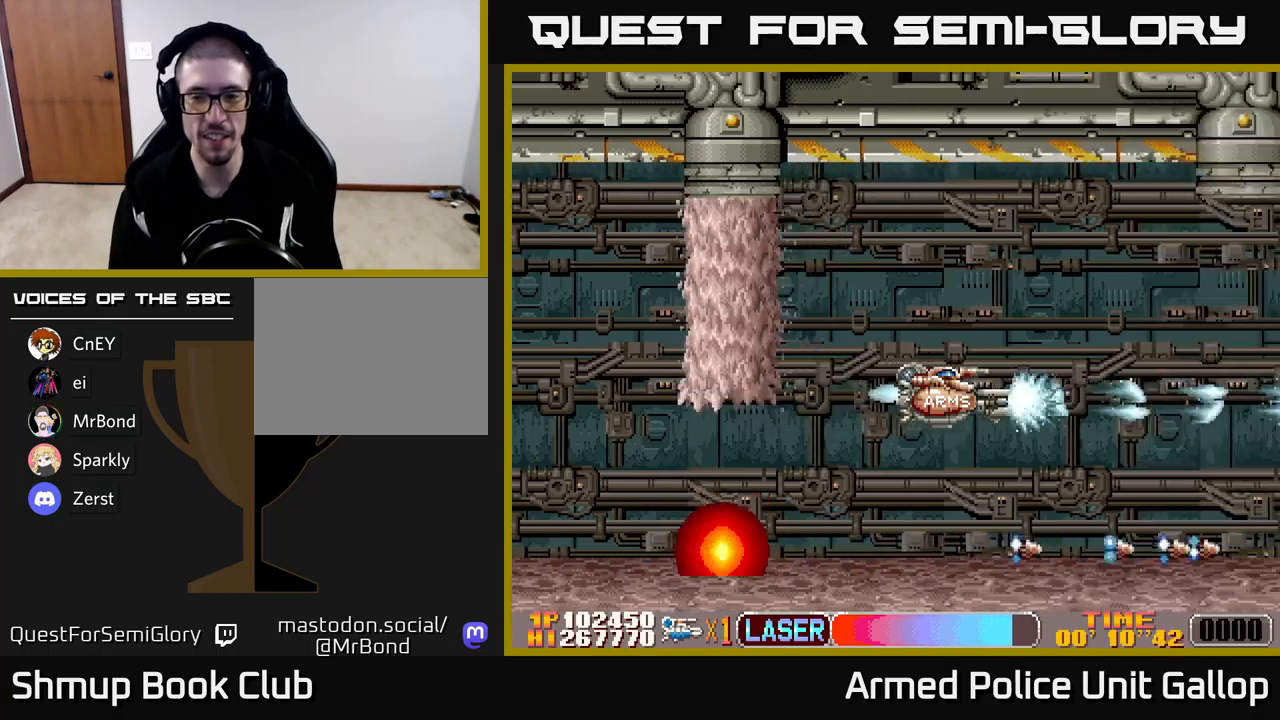
{"buttons": ["A"], "left_stick": "center", "events": []}
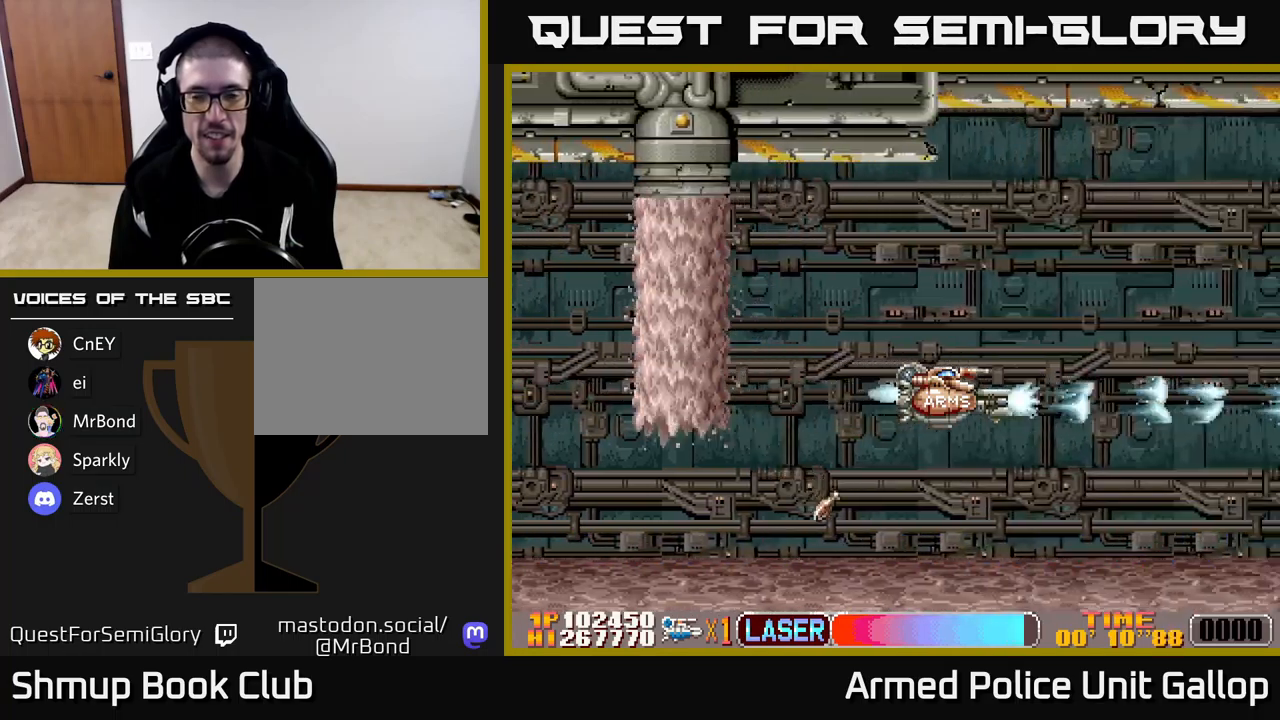
{"buttons": ["A"], "left_stick": "center", "events": []}
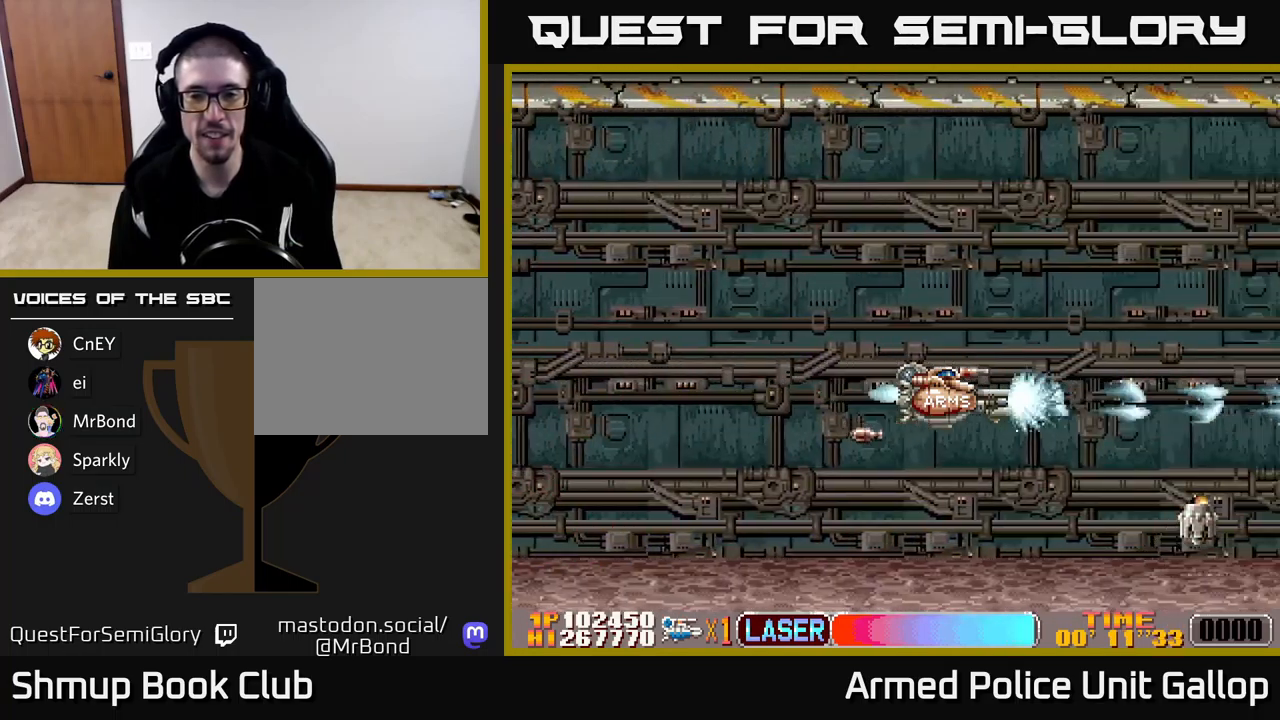
{"buttons": ["A", "DPAD_DOWN"], "left_stick": "center", "events": [[184, "DPAD_UP", "down"], [334, "DPAD_UP", "up"], [367, "DPAD_DOWN", "down"]]}
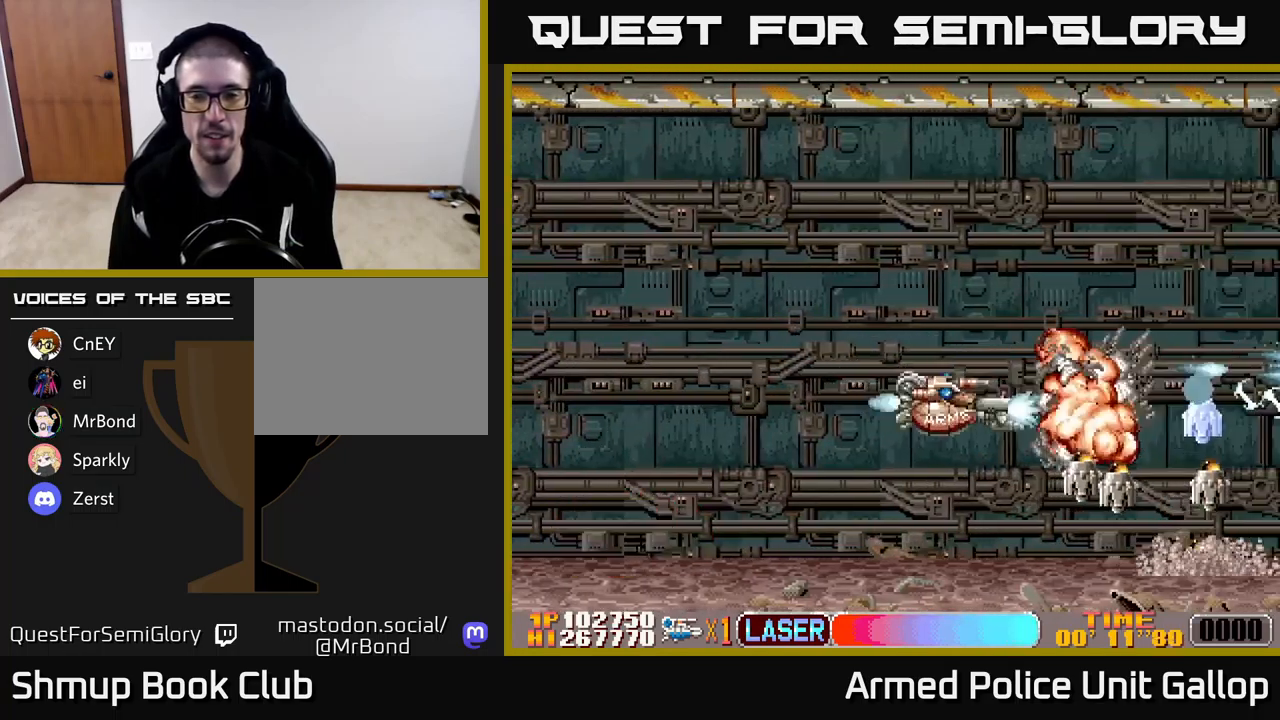
{"buttons": ["A", "DPAD_UP"], "left_stick": "center", "events": [[50, "DPAD_LEFT", "down"], [234, "DPAD_LEFT", "up"], [367, "DPAD_LEFT", "down"], [400, "DPAD_DOWN", "up"], [434, "DPAD_UP", "down"], [450, "DPAD_LEFT", "up"]]}
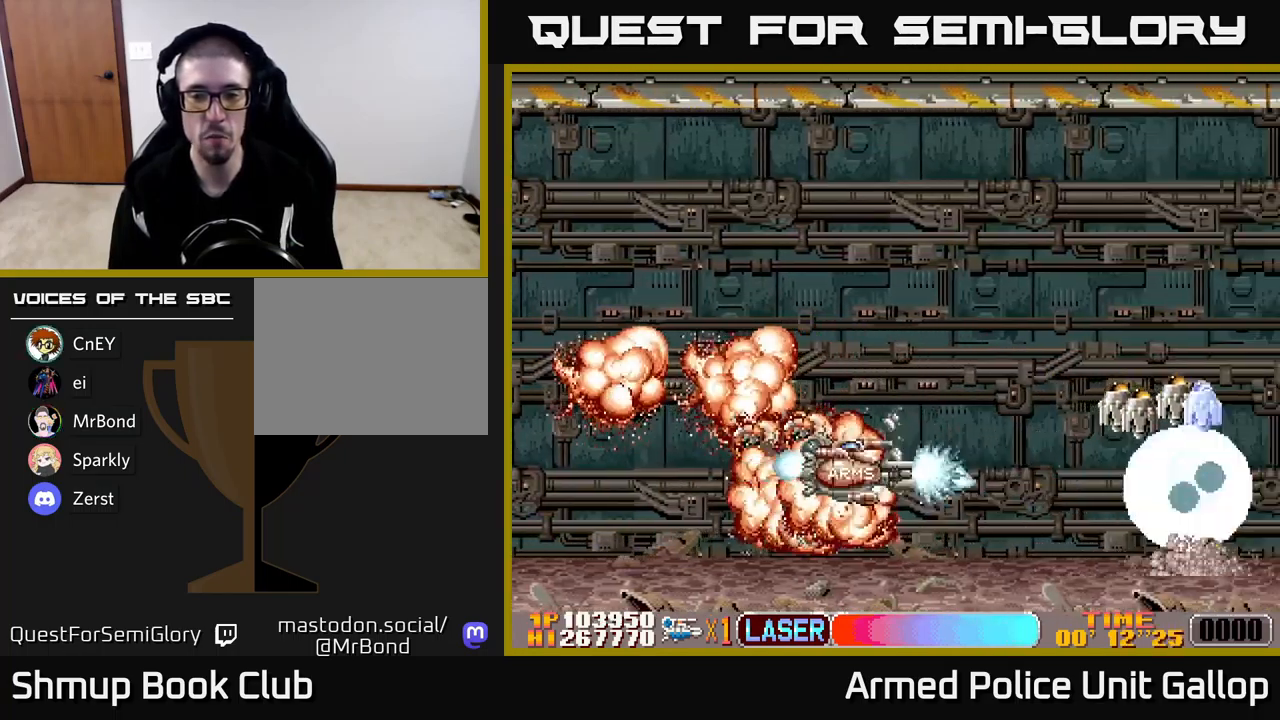
{"buttons": ["A", "DPAD_UP"], "left_stick": "center", "events": [[367, "DPAD_RIGHT", "down"], [417, "DPAD_RIGHT", "up"]]}
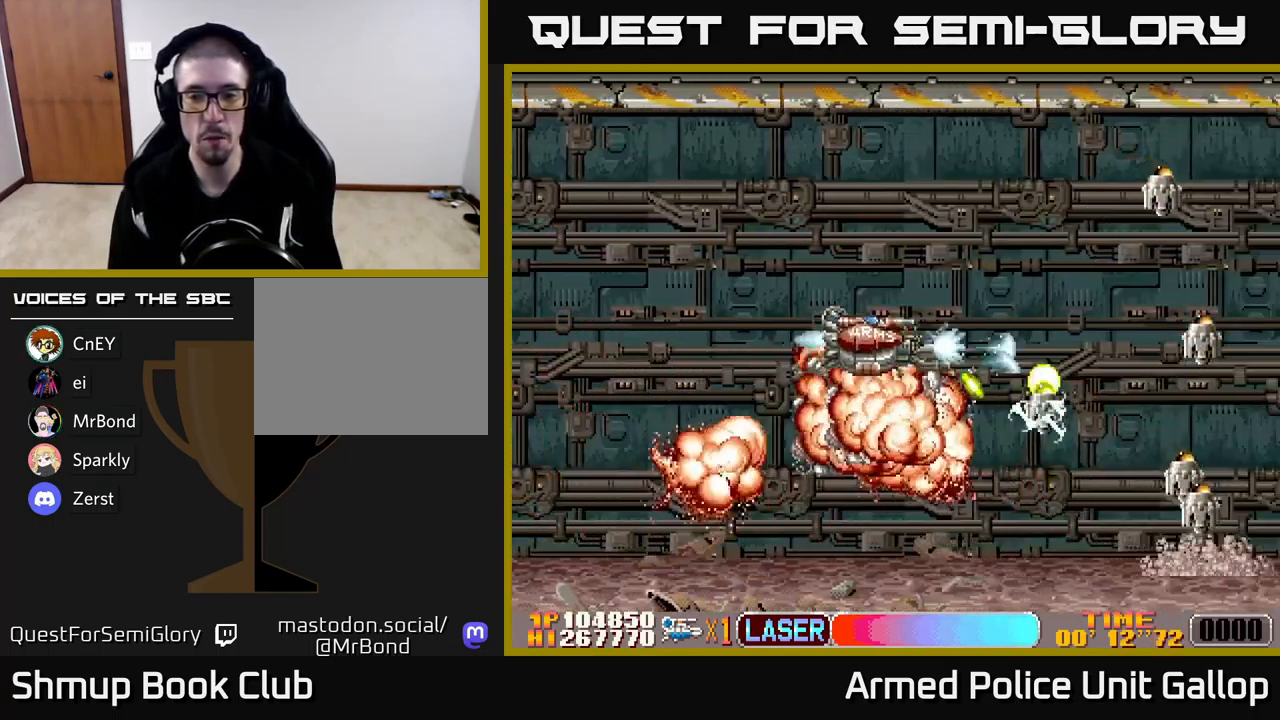
{"buttons": ["B", "DPAD_LEFT"], "left_stick": "center", "events": [[234, "A", "up"], [234, "B", "down"], [317, "DPAD_UP", "up"], [400, "DPAD_DOWN", "down"], [400, "DPAD_LEFT", "down"], [484, "DPAD_DOWN", "up"]]}
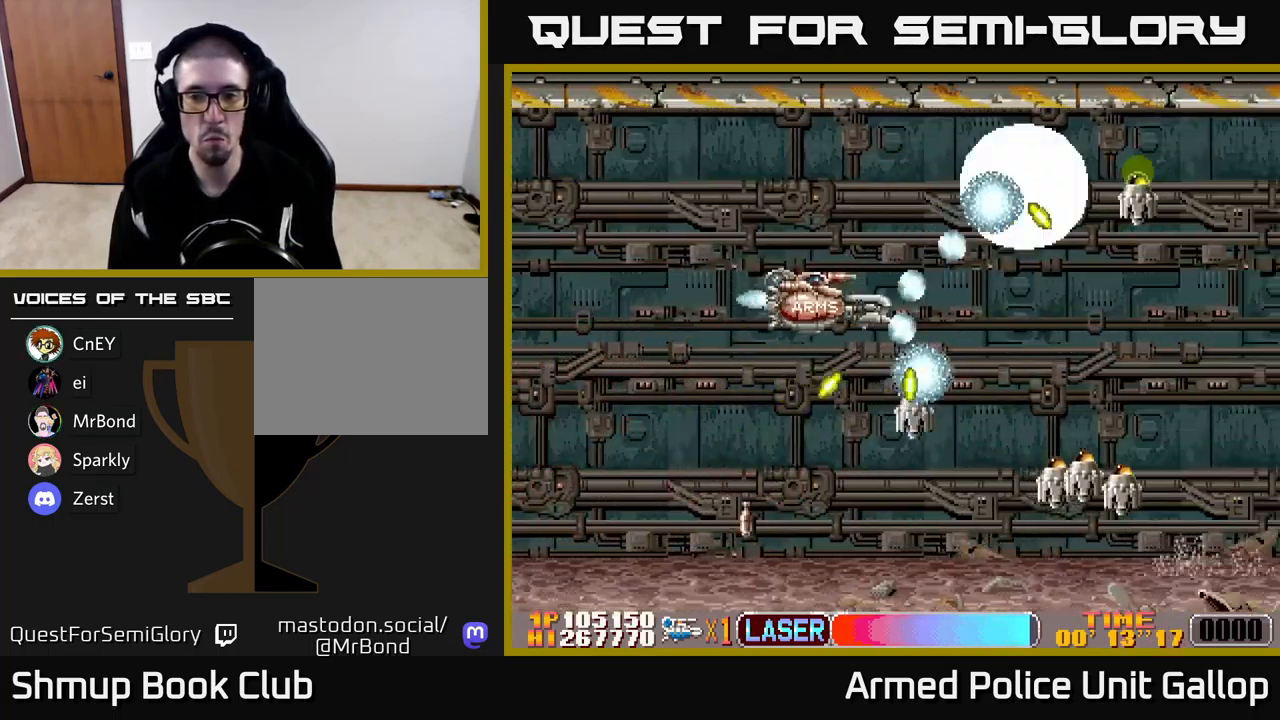
{"buttons": ["B", "DPAD_UP"], "left_stick": "center", "events": [[34, "DPAD_UP", "down"], [84, "DPAD_LEFT", "up"], [167, "DPAD_UP", "up"], [184, "DPAD_RIGHT", "down"], [217, "DPAD_RIGHT", "up"], [267, "DPAD_LEFT", "down"], [284, "DPAD_UP", "down"], [367, "DPAD_LEFT", "up"]]}
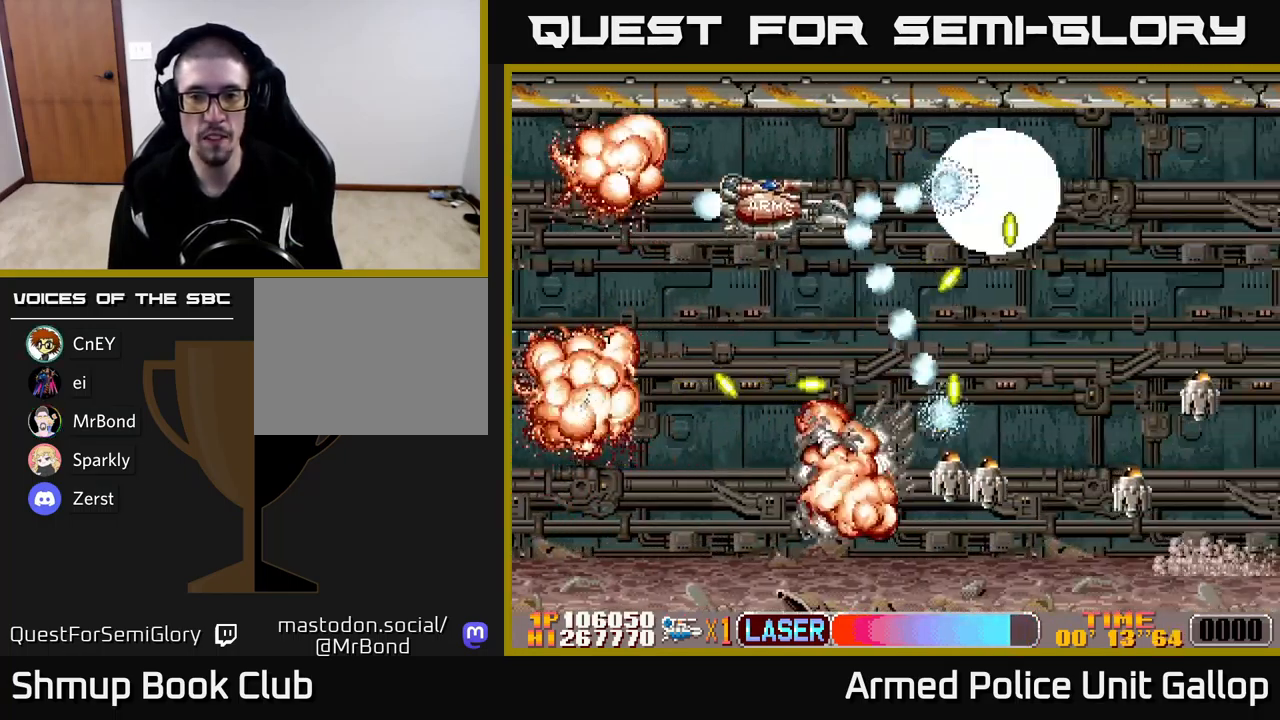
{"buttons": ["B", "DPAD_RIGHT"], "left_stick": "center", "events": [[50, "DPAD_UP", "up"], [250, "DPAD_RIGHT", "down"], [334, "DPAD_UP", "down"], [417, "DPAD_UP", "up"]]}
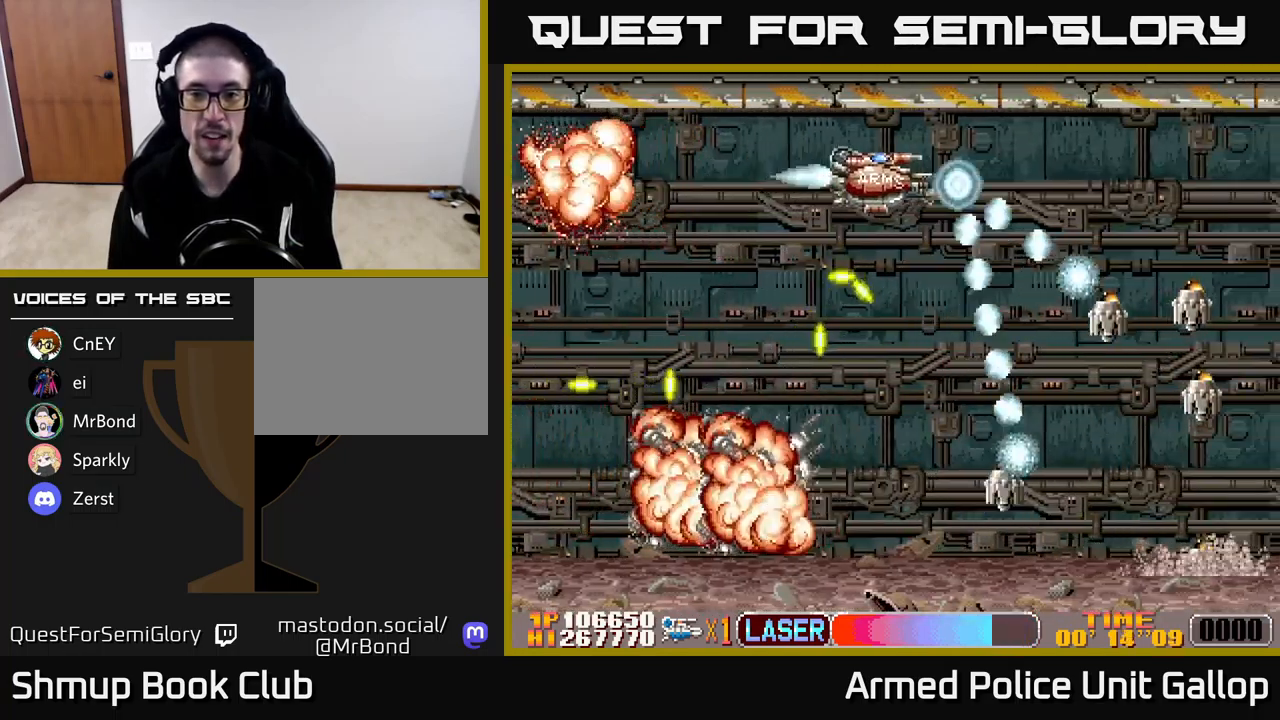
{"buttons": ["B", "DPAD_DOWN"], "left_stick": "center", "events": [[250, "DPAD_DOWN", "down"], [267, "DPAD_RIGHT", "up"], [317, "DPAD_LEFT", "down"], [500, "DPAD_LEFT", "up"]]}
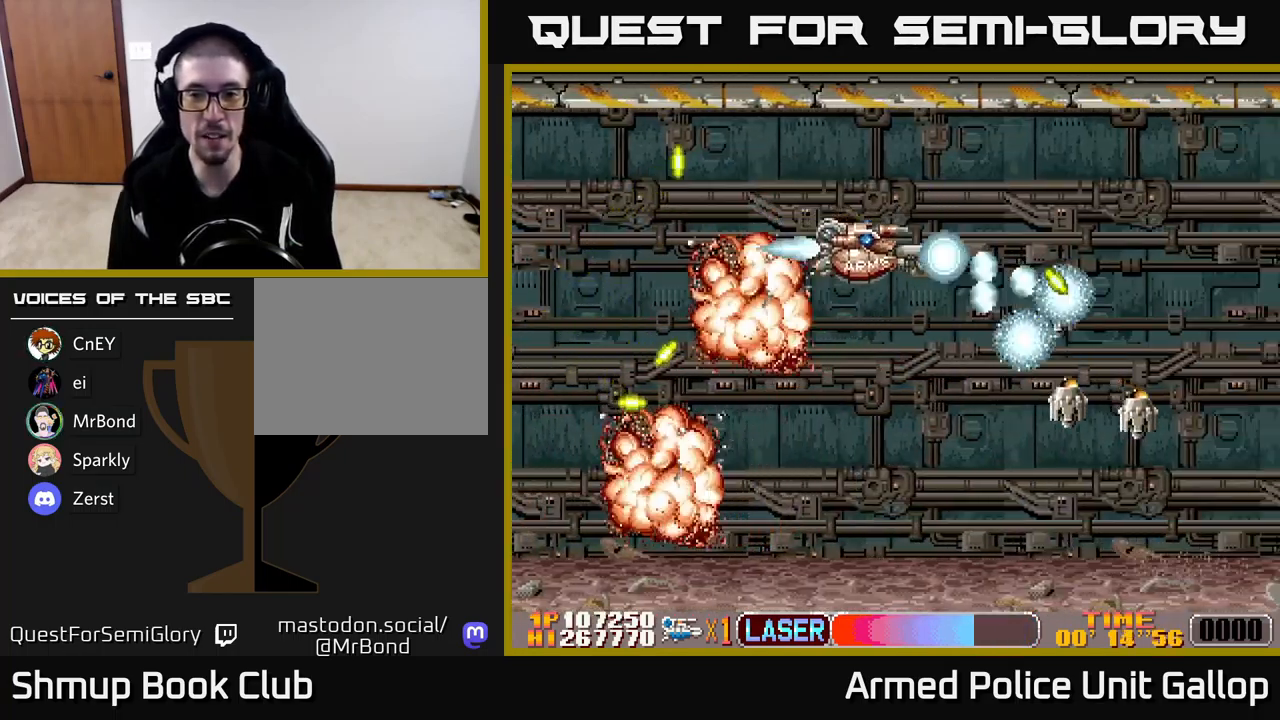
{"buttons": ["A", "DPAD_DOWN"], "left_stick": "center", "events": [[150, "DPAD_LEFT", "down"], [200, "A", "down"], [234, "B", "up"], [234, "DPAD_LEFT", "up"], [384, "DPAD_LEFT", "down"], [484, "DPAD_LEFT", "up"]]}